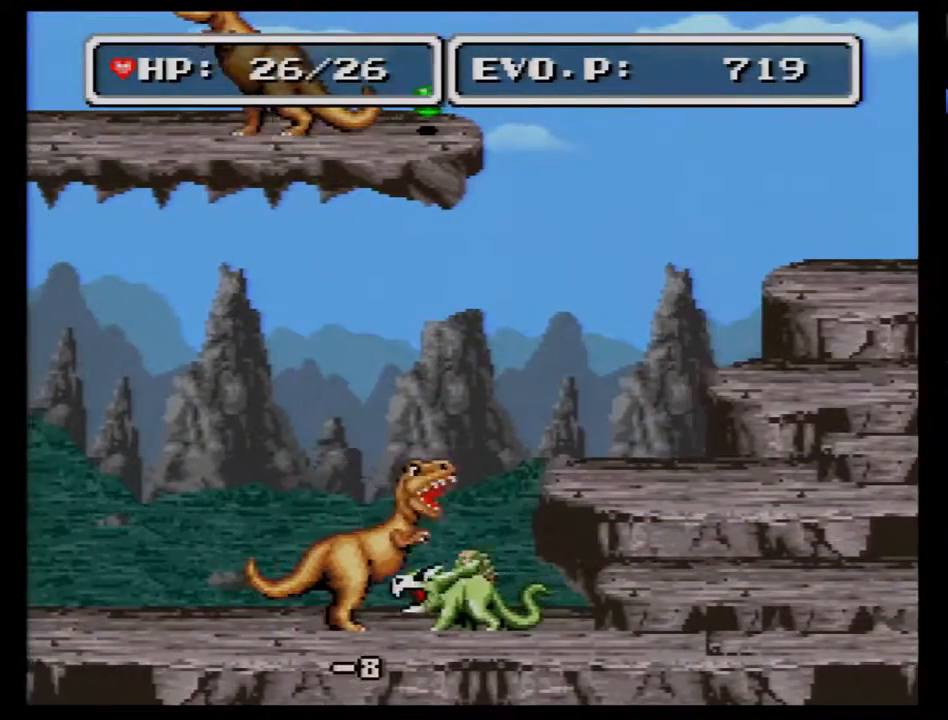
Gameplay with a controller (Nintendo layout); each line is a JSON object with the inputs held at the frame after it. "events" lists button and stick changes between this image and that frame as [ms after this image, input, new state], when the widget could be followed in between. Not read: L3 R3.
{"buttons": ["DPAD_LEFT"], "events": [[67, "Y", "up"]]}
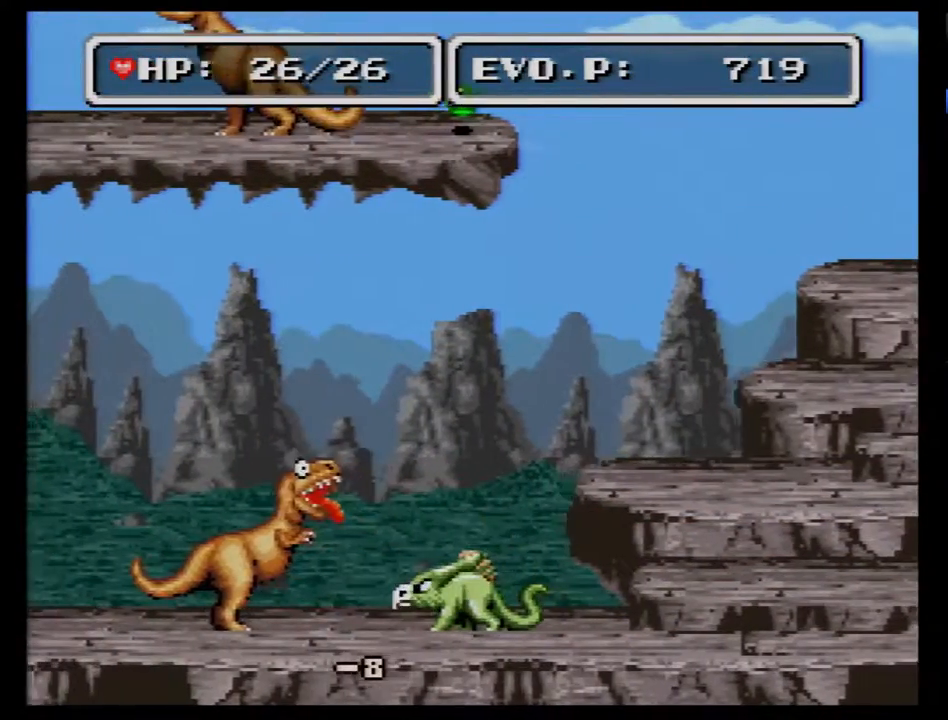
{"buttons": ["DPAD_LEFT"], "events": [[150, "Y", "down"], [333, "Y", "up"]]}
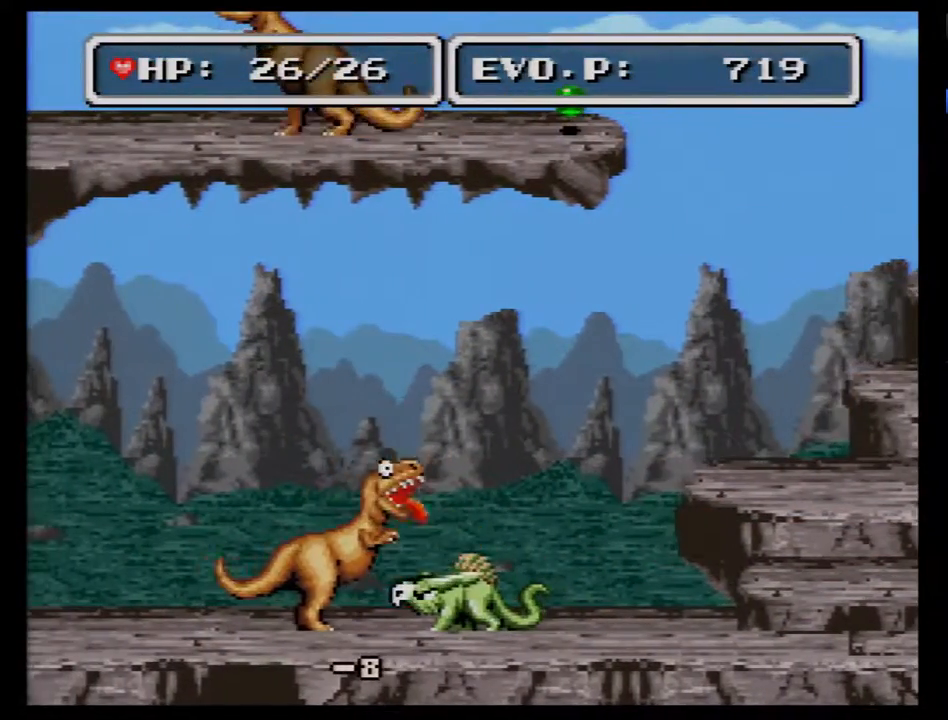
{"buttons": ["Y", "DPAD_LEFT"], "events": [[367, "Y", "down"]]}
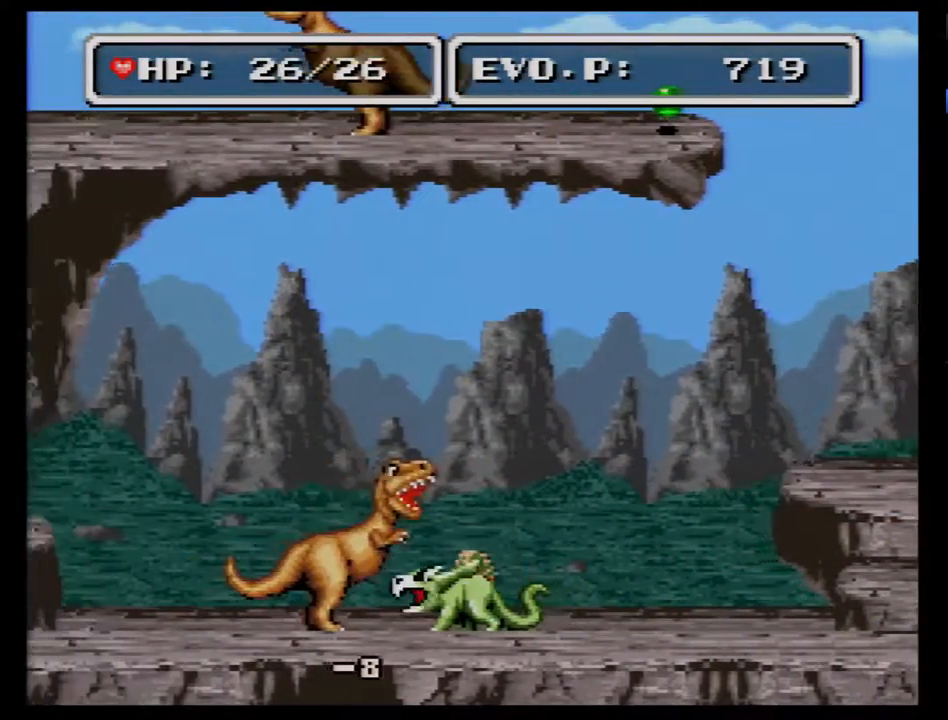
{"buttons": ["DPAD_LEFT"], "events": [[83, "Y", "up"]]}
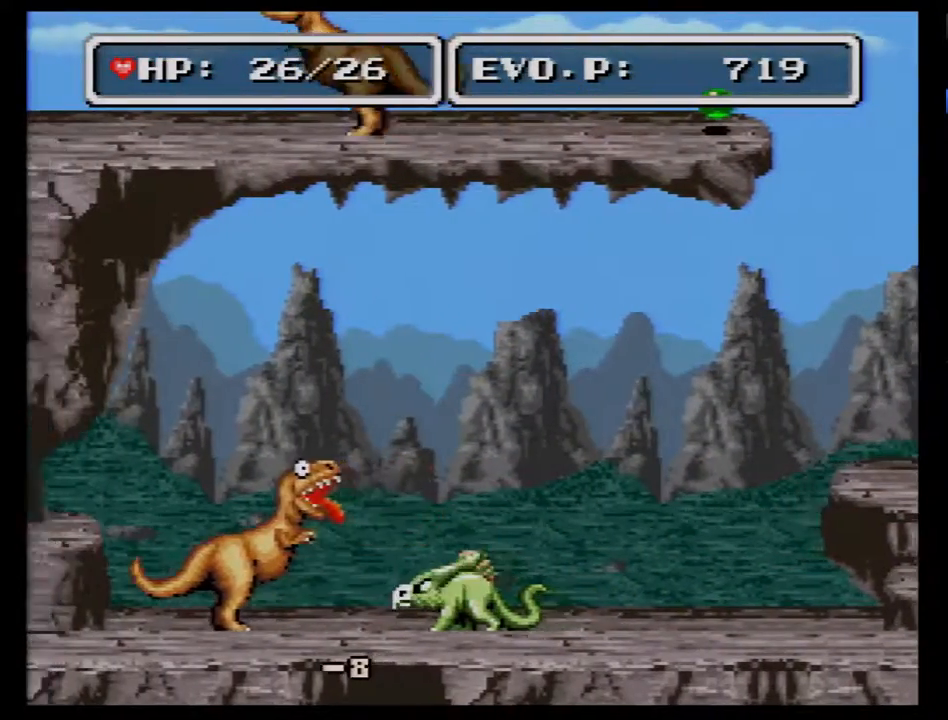
{"buttons": ["DPAD_LEFT"], "events": [[167, "Y", "down"], [300, "Y", "up"]]}
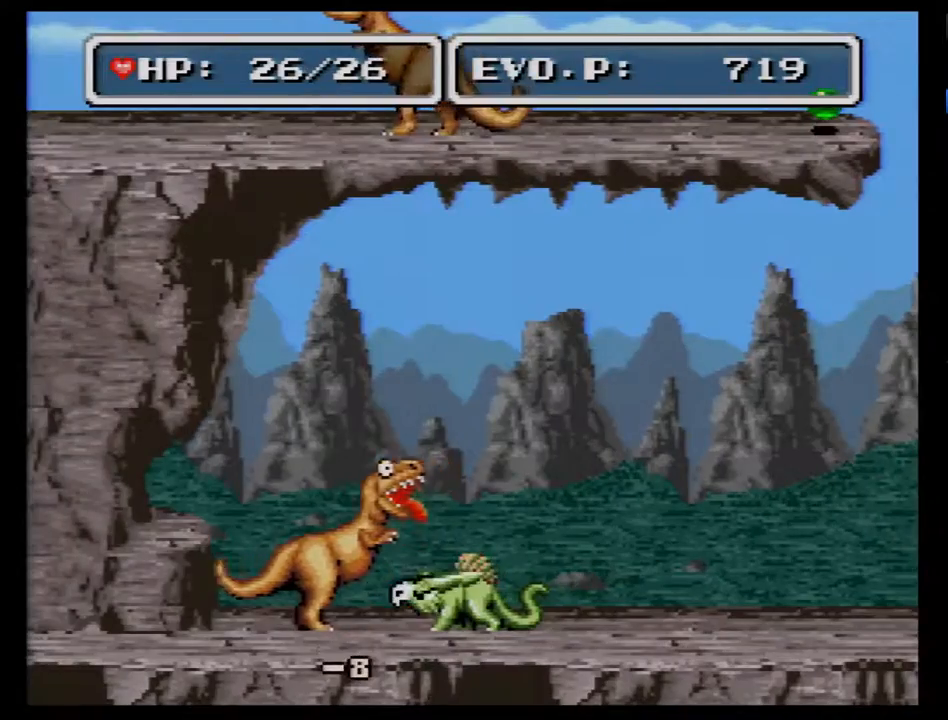
{"buttons": ["DPAD_LEFT"], "events": []}
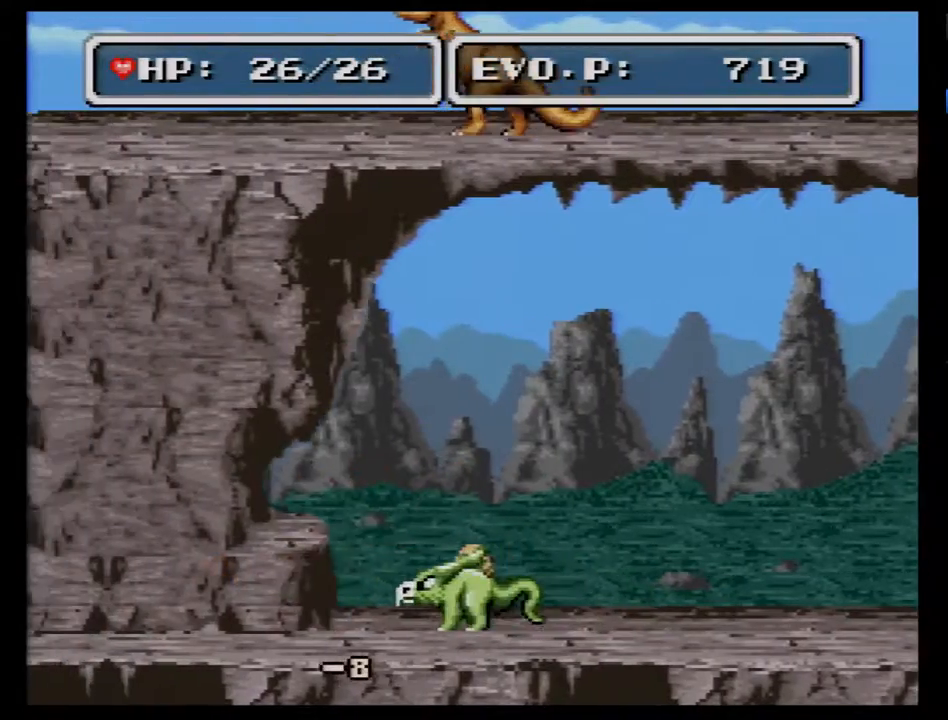
{"buttons": ["DPAD_RIGHT"], "events": [[133, "DPAD_LEFT", "up"], [267, "DPAD_RIGHT", "down"], [300, "DPAD_UP", "down"], [350, "DPAD_UP", "up"]]}
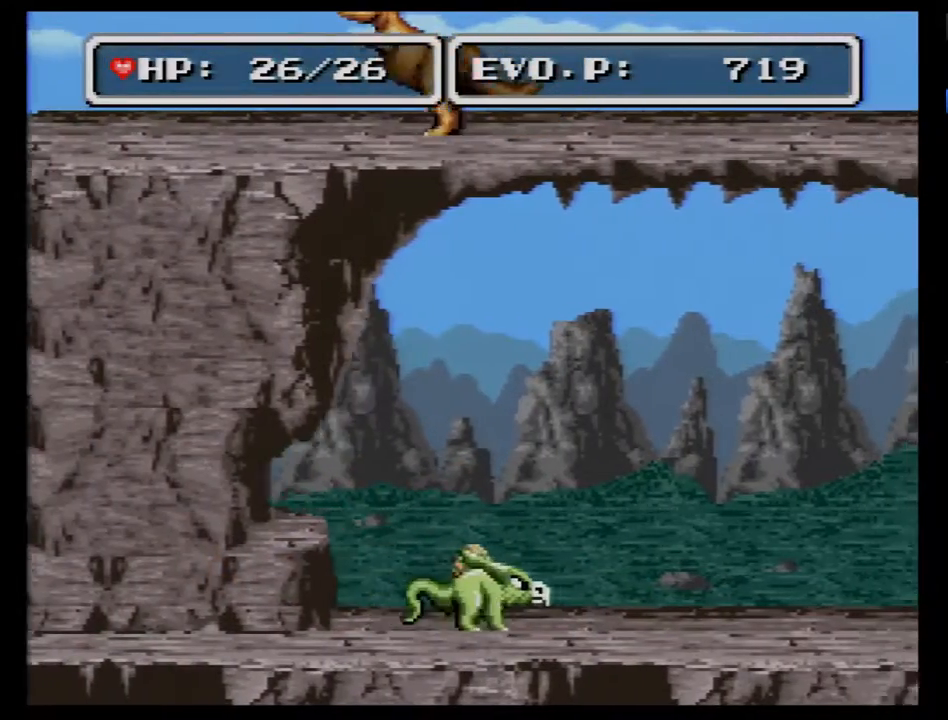
{"buttons": ["Y"], "events": [[100, "DPAD_RIGHT", "up"], [200, "DPAD_LEFT", "down"], [383, "Y", "down"], [450, "DPAD_LEFT", "up"]]}
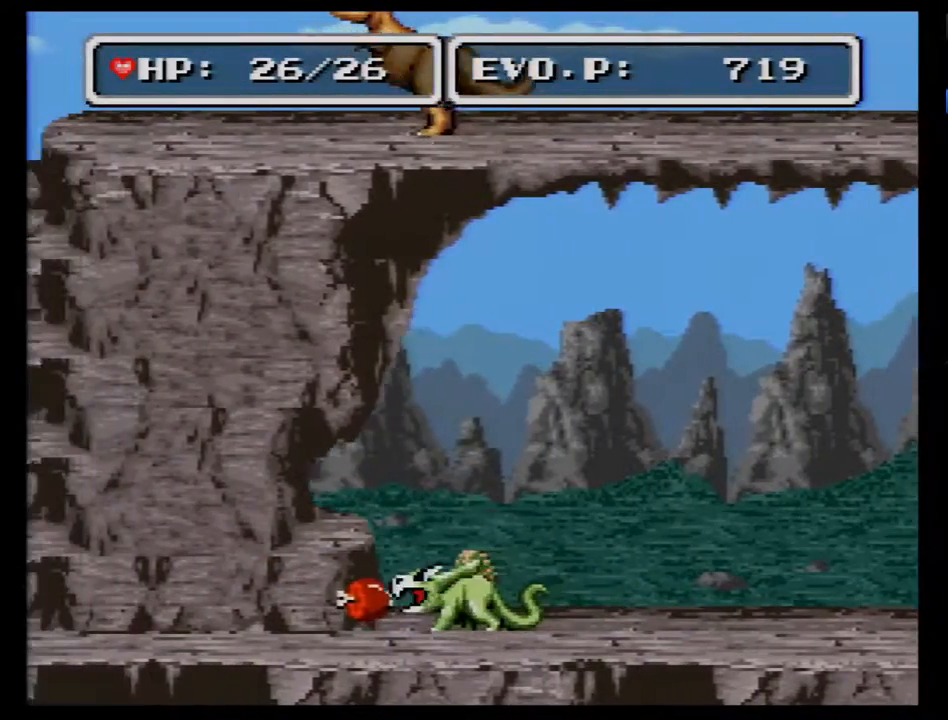
{"buttons": ["DPAD_LEFT"], "events": [[83, "Y", "up"], [233, "DPAD_LEFT", "down"]]}
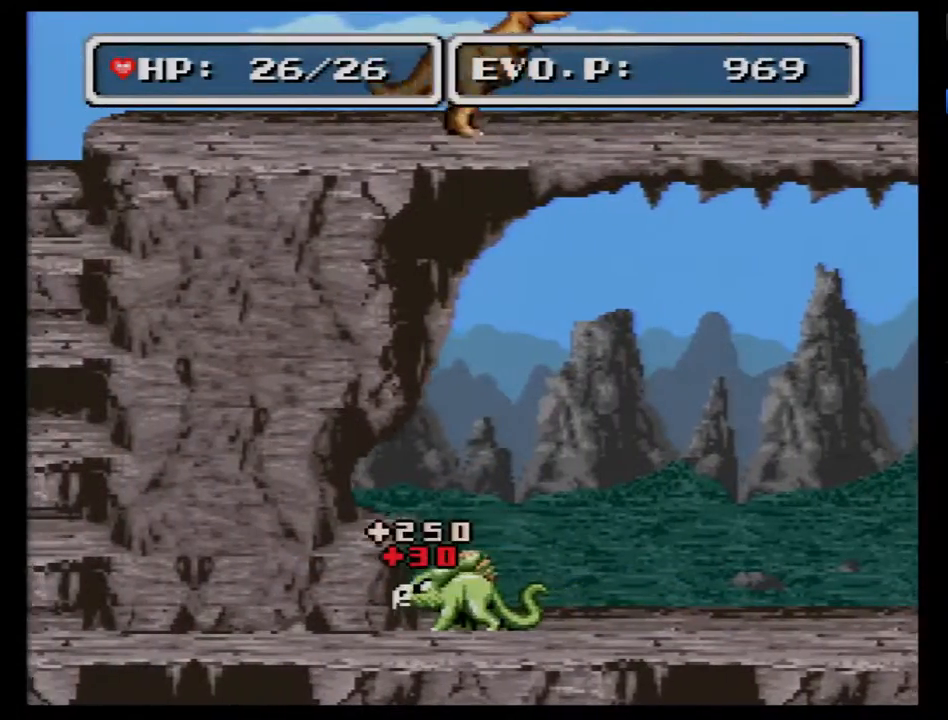
{"buttons": ["DPAD_LEFT"], "events": []}
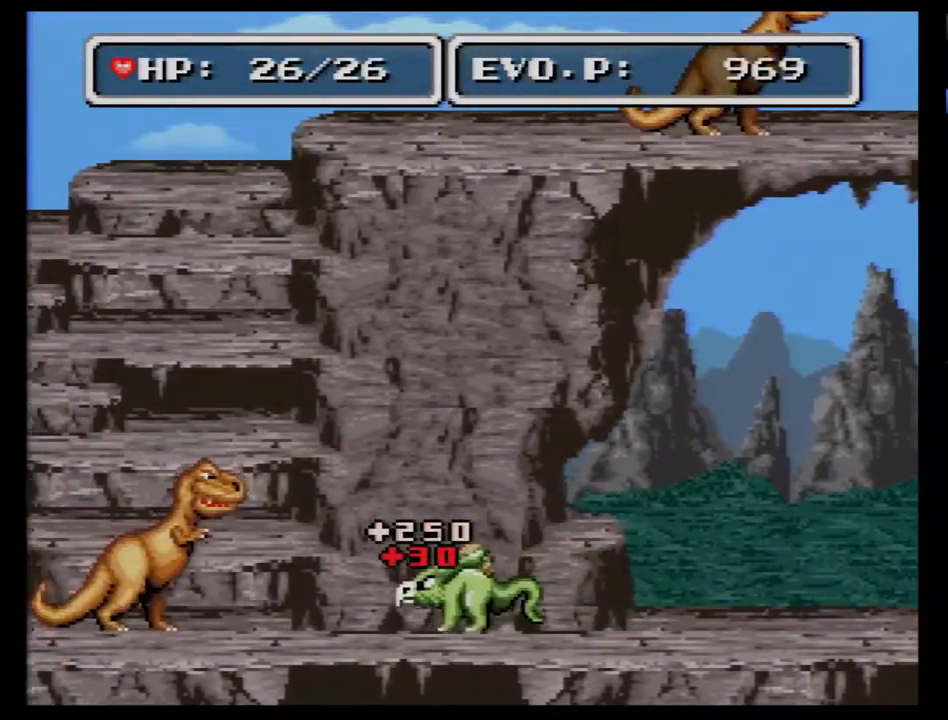
{"buttons": ["DPAD_RIGHT"], "events": [[17, "Y", "down"], [167, "Y", "up"], [267, "DPAD_LEFT", "up"], [283, "DPAD_RIGHT", "down"], [283, "DPAD_UP", "down"], [450, "DPAD_UP", "up"]]}
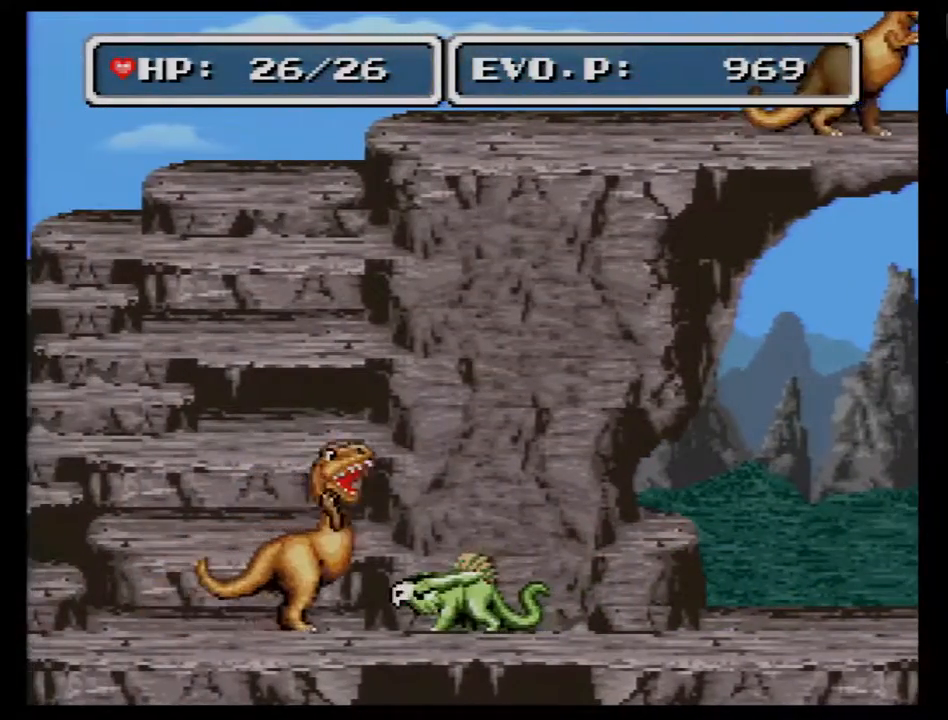
{"buttons": ["DPAD_RIGHT"], "events": [[33, "B", "down"], [67, "B", "up"], [200, "B", "down"], [267, "B", "up"]]}
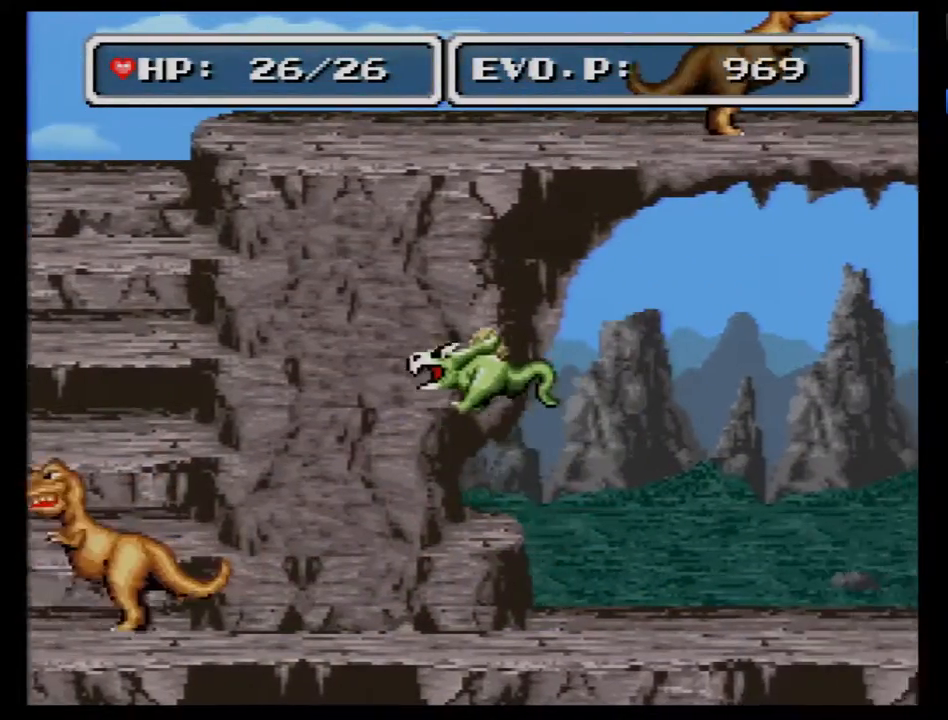
{"buttons": [], "events": [[233, "DPAD_RIGHT", "up"]]}
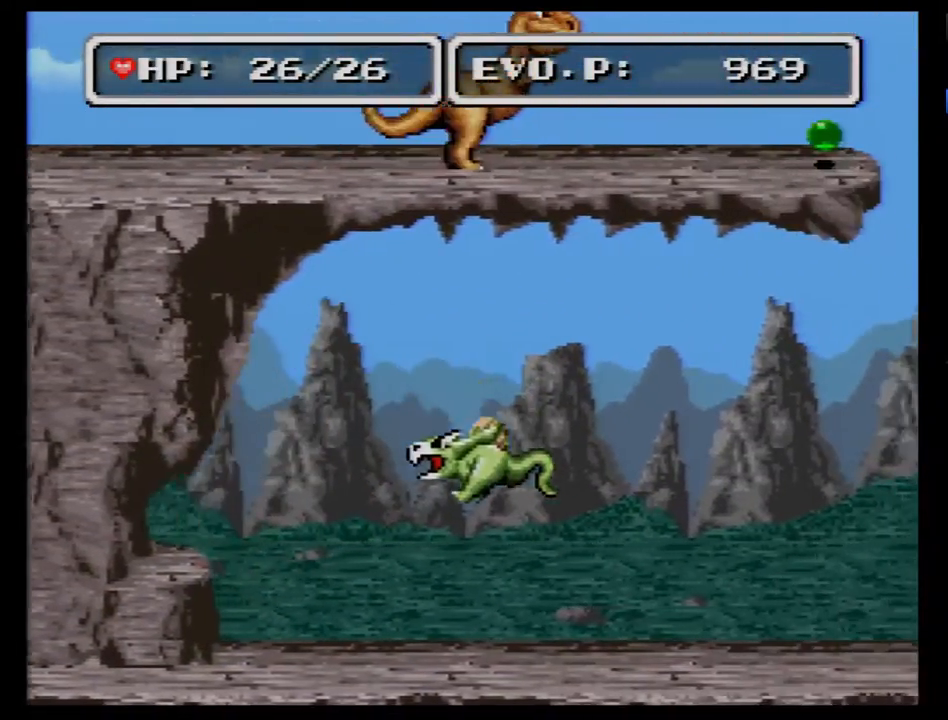
{"buttons": ["DPAD_LEFT"], "events": [[67, "DPAD_LEFT", "down"]]}
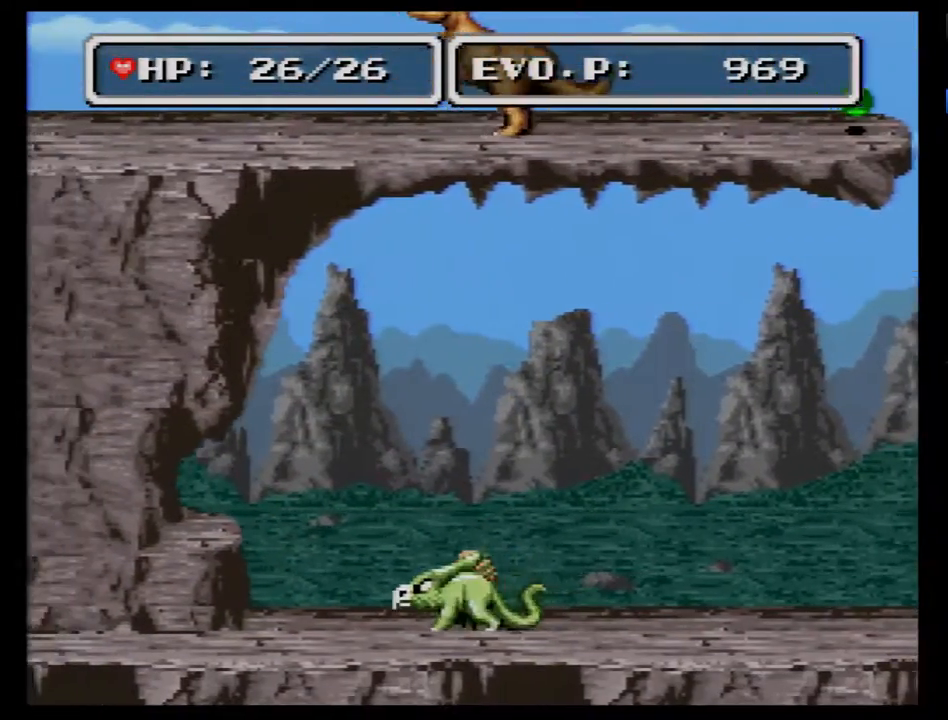
{"buttons": ["DPAD_LEFT"], "events": [[33, "DPAD_LEFT", "up"], [450, "DPAD_LEFT", "down"]]}
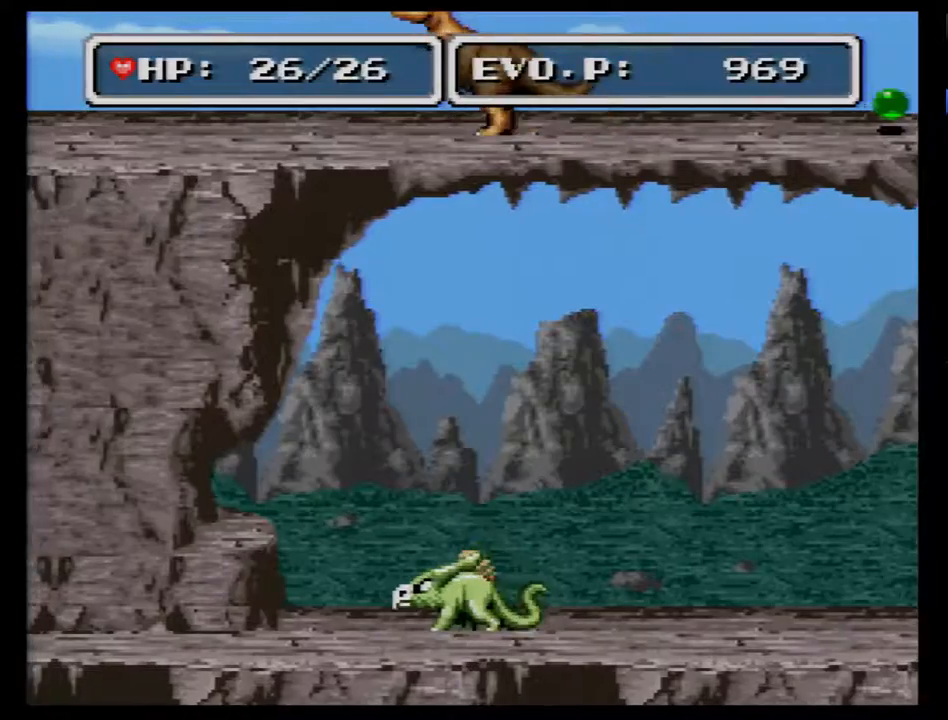
{"buttons": ["DPAD_LEFT"], "events": [[33, "DPAD_LEFT", "up"], [67, "DPAD_LEFT", "down"]]}
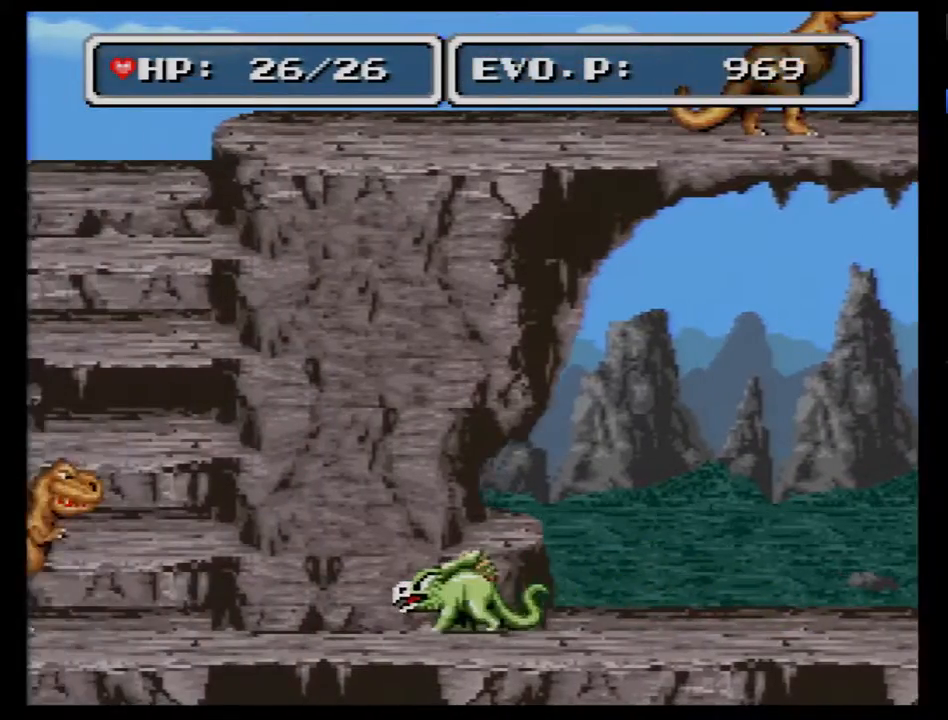
{"buttons": ["DPAD_LEFT"], "events": [[350, "Y", "down"], [500, "Y", "up"]]}
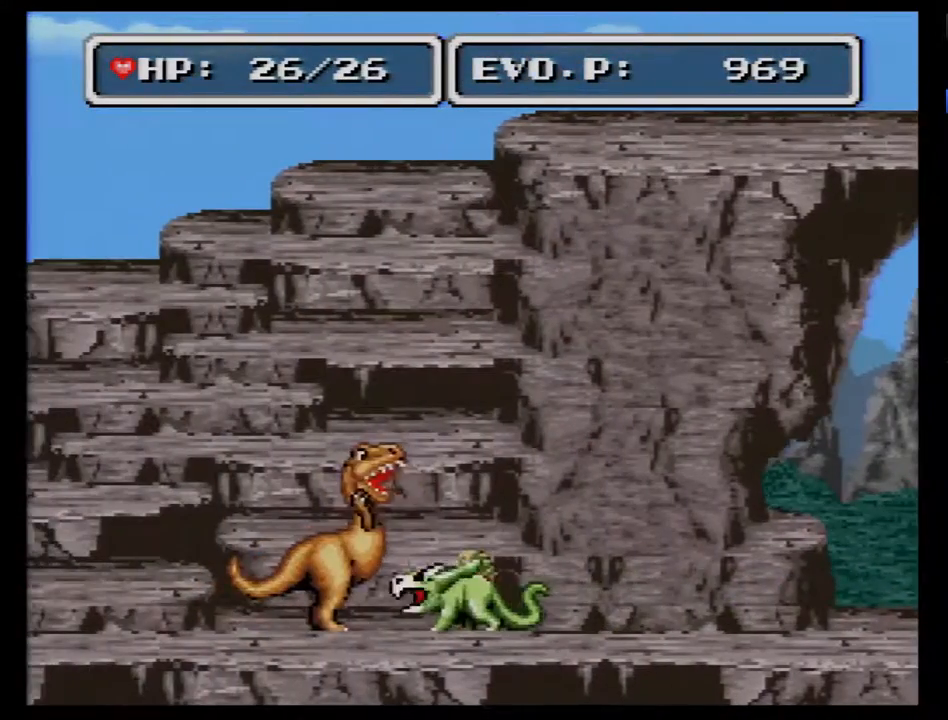
{"buttons": ["DPAD_LEFT"], "events": []}
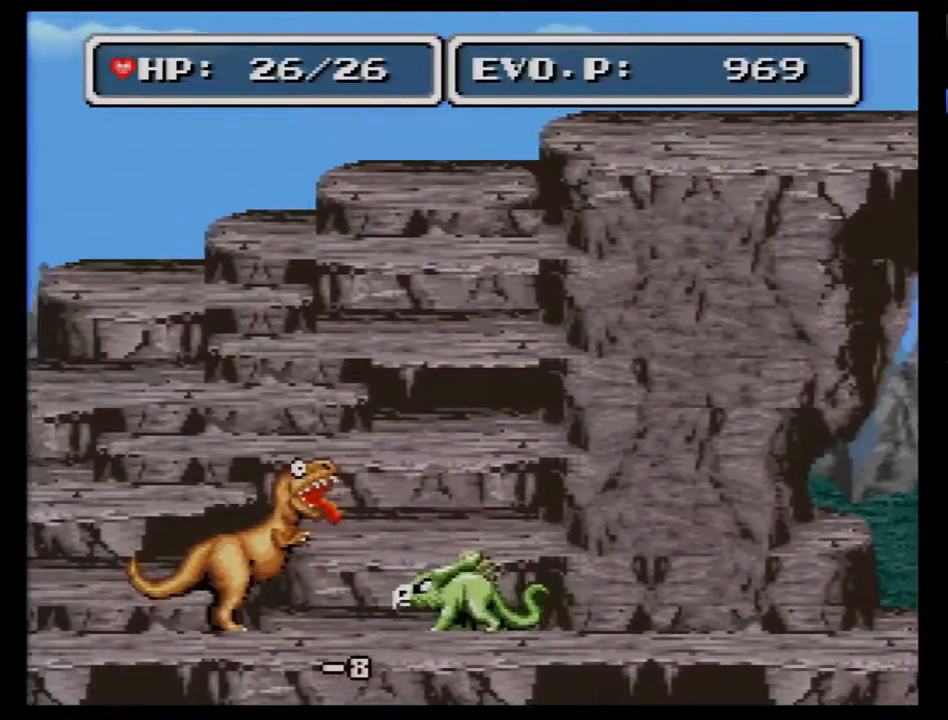
{"buttons": ["DPAD_LEFT"], "events": [[100, "Y", "down"], [217, "Y", "up"]]}
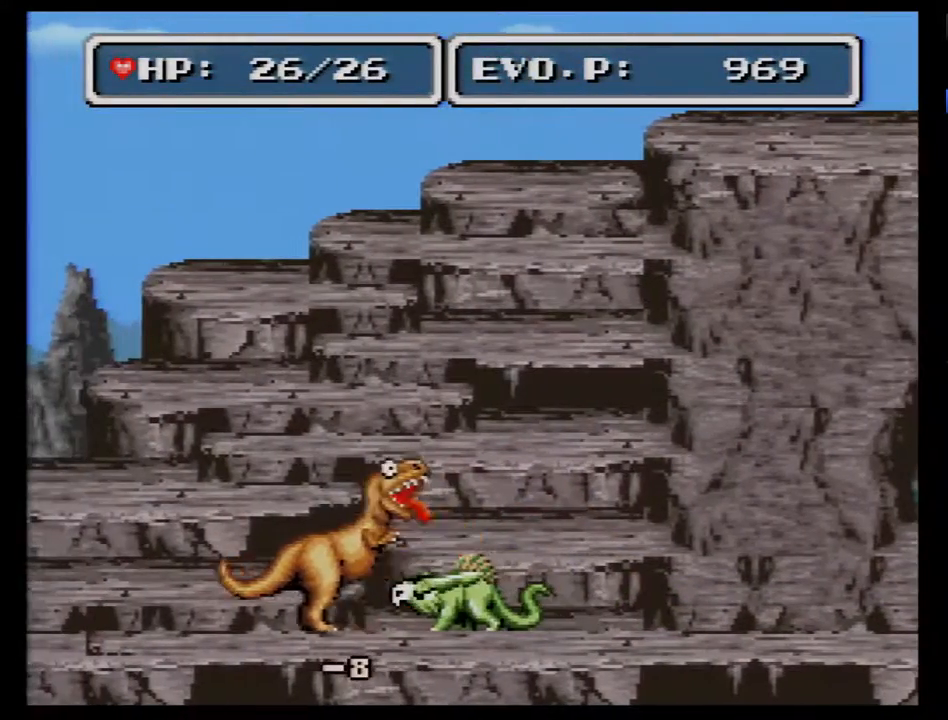
{"buttons": ["DPAD_LEFT"], "events": [[317, "Y", "down"], [467, "Y", "up"]]}
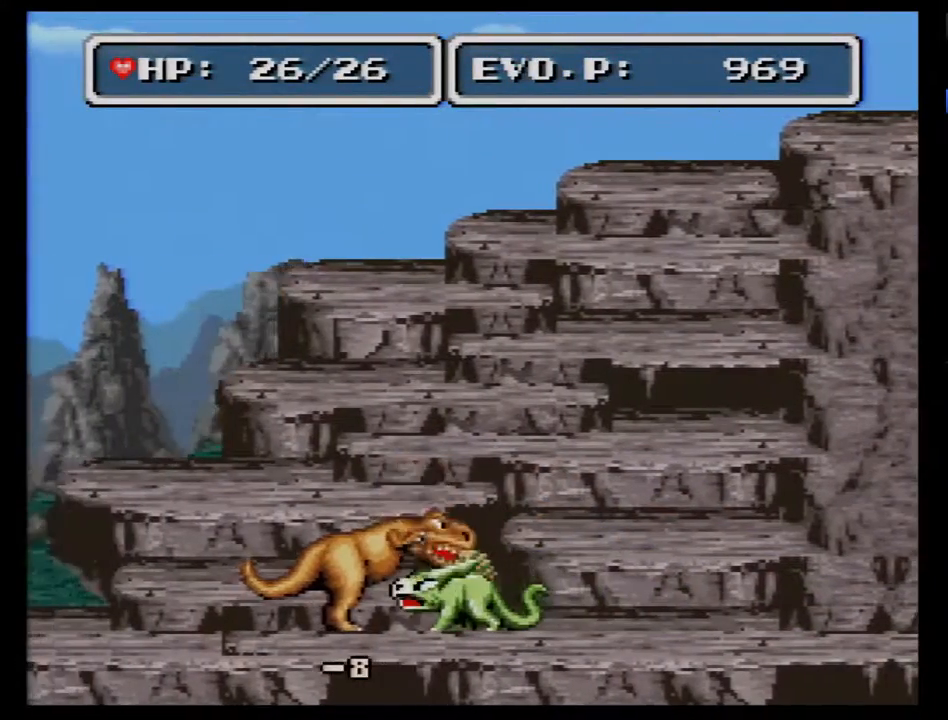
{"buttons": ["DPAD_LEFT"], "events": []}
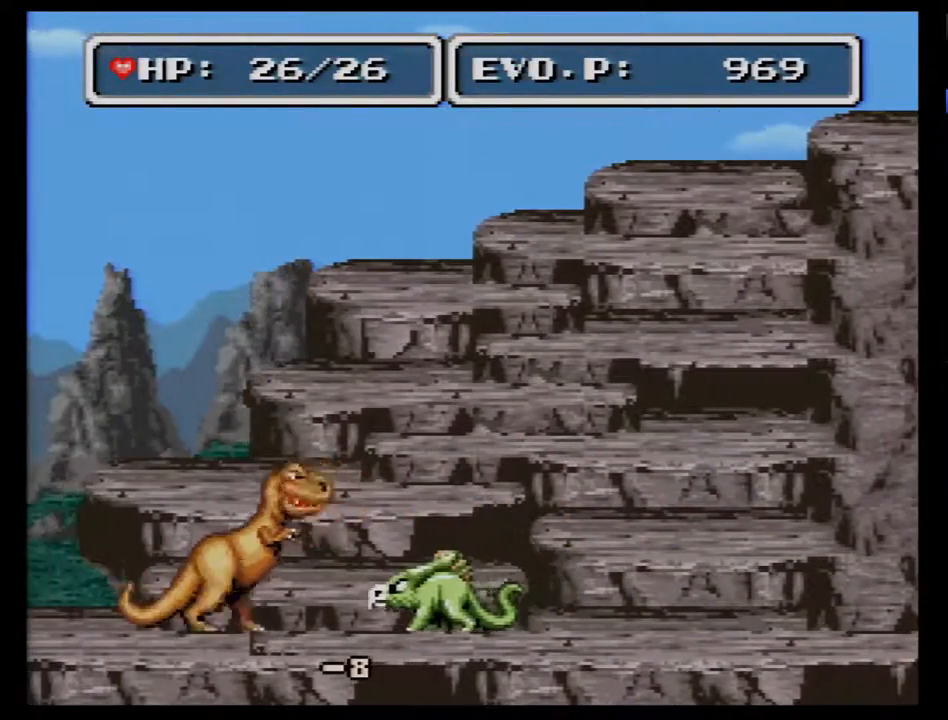
{"buttons": ["DPAD_RIGHT"], "events": [[67, "Y", "down"], [217, "Y", "up"], [250, "DPAD_DOWN", "down"], [283, "DPAD_DOWN", "up"], [283, "DPAD_LEFT", "up"], [283, "DPAD_RIGHT", "down"]]}
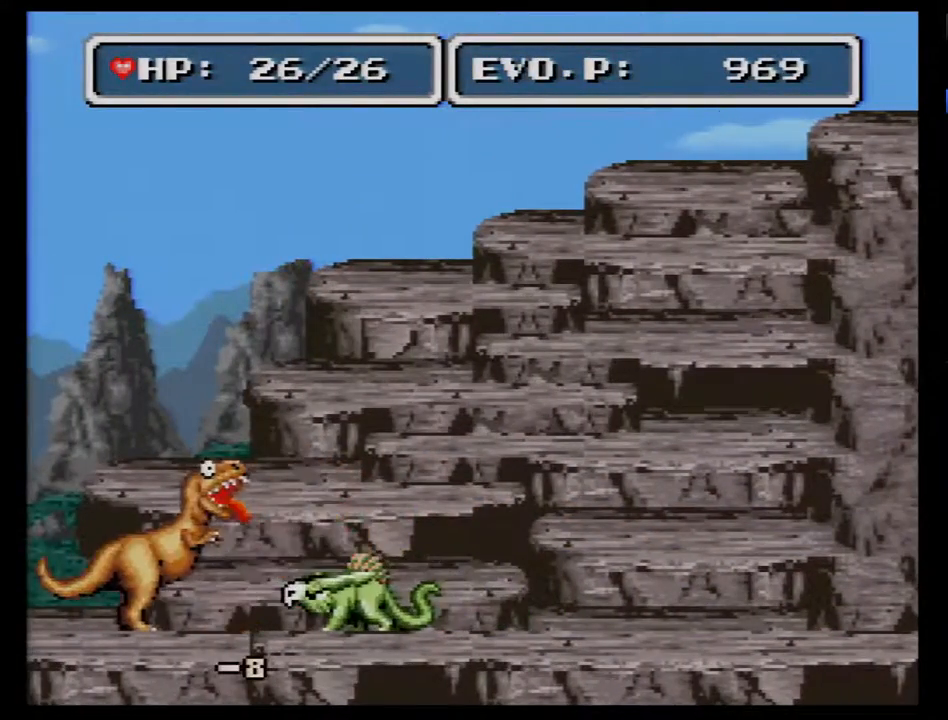
{"buttons": ["DPAD_RIGHT"], "events": []}
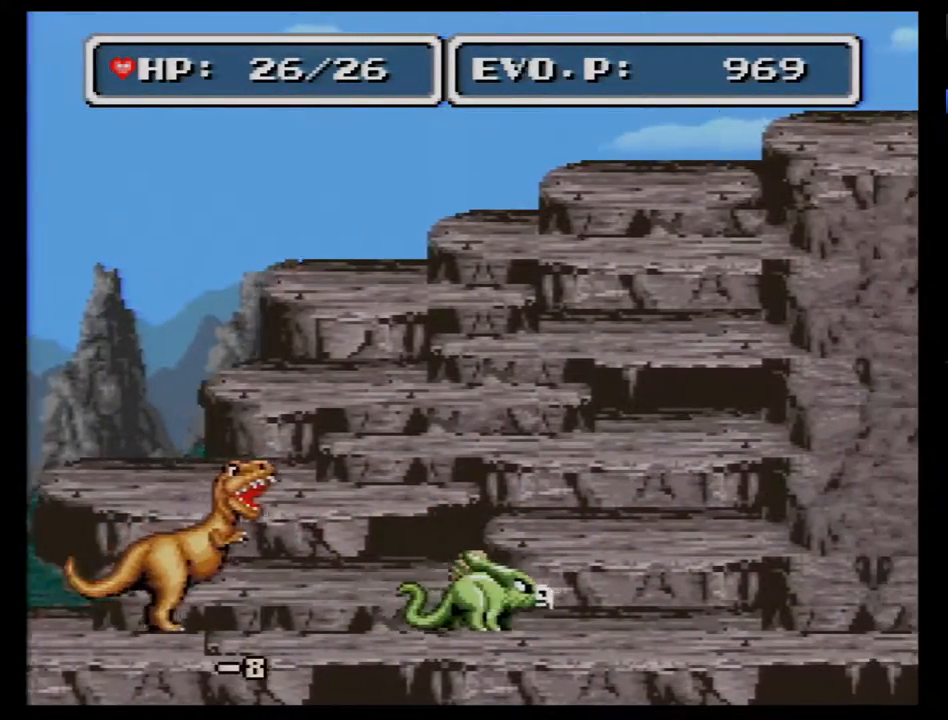
{"buttons": ["DPAD_RIGHT"], "events": []}
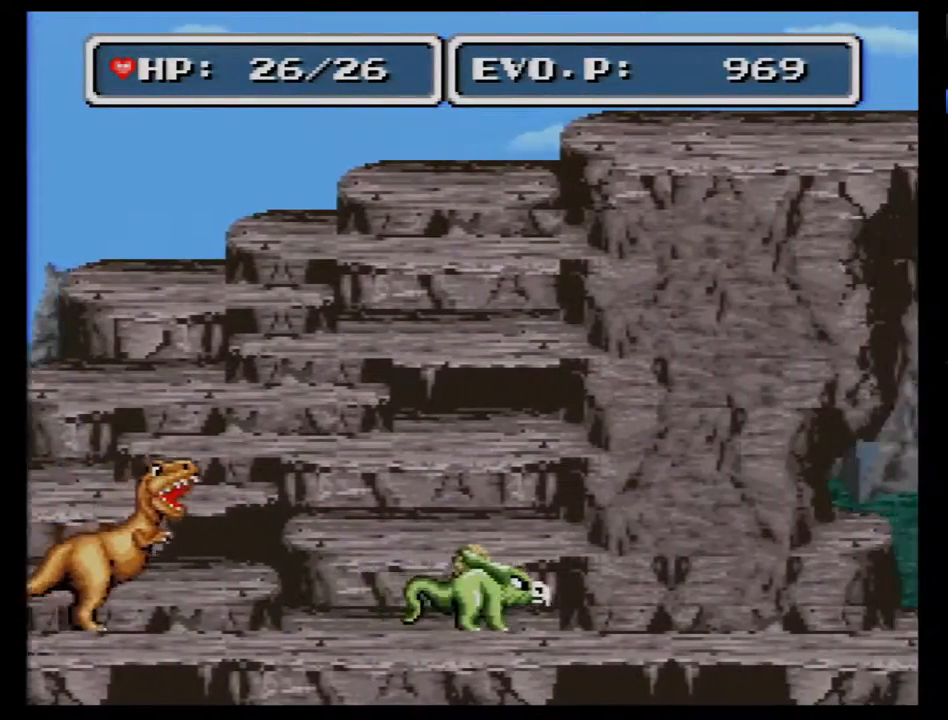
{"buttons": ["DPAD_RIGHT"], "events": []}
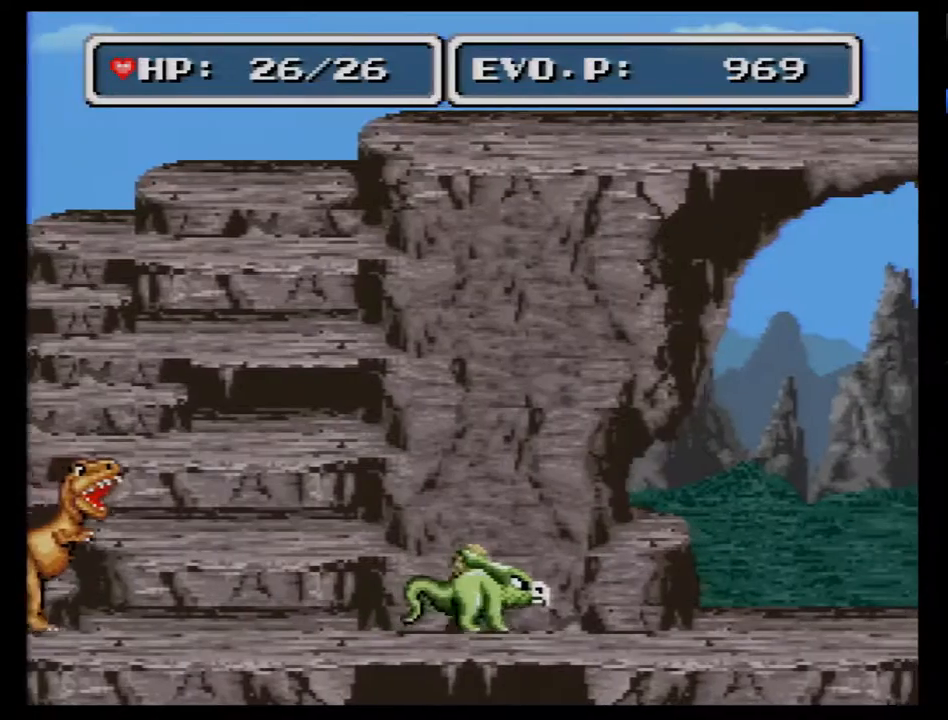
{"buttons": [], "events": [[133, "DPAD_RIGHT", "up"], [383, "DPAD_LEFT", "down"], [450, "DPAD_LEFT", "up"]]}
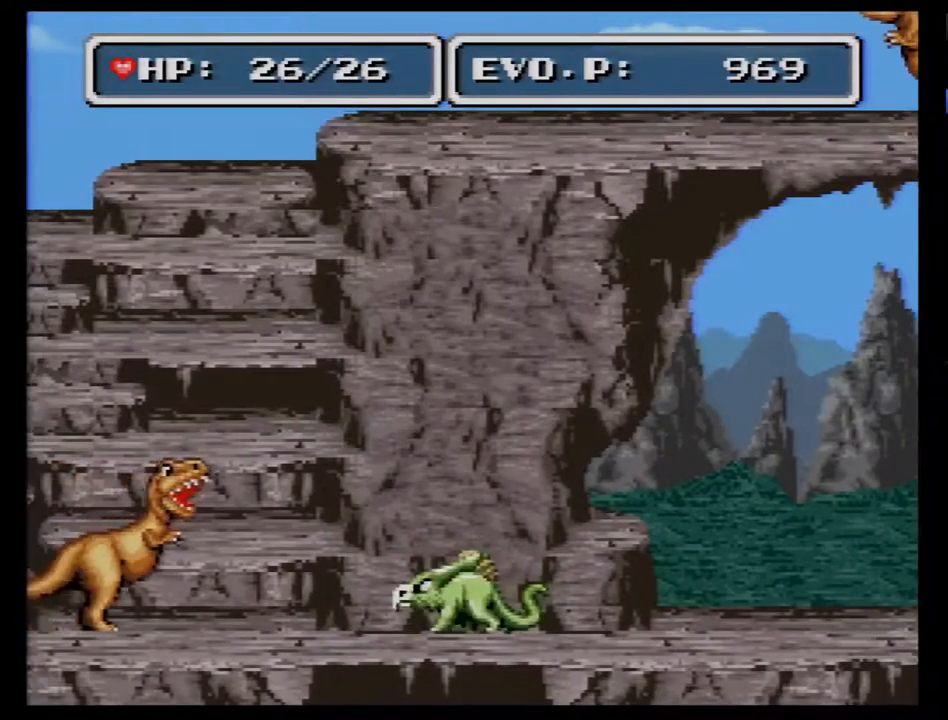
{"buttons": ["DPAD_LEFT"], "events": [[17, "DPAD_LEFT", "down"], [267, "Y", "down"], [383, "Y", "up"]]}
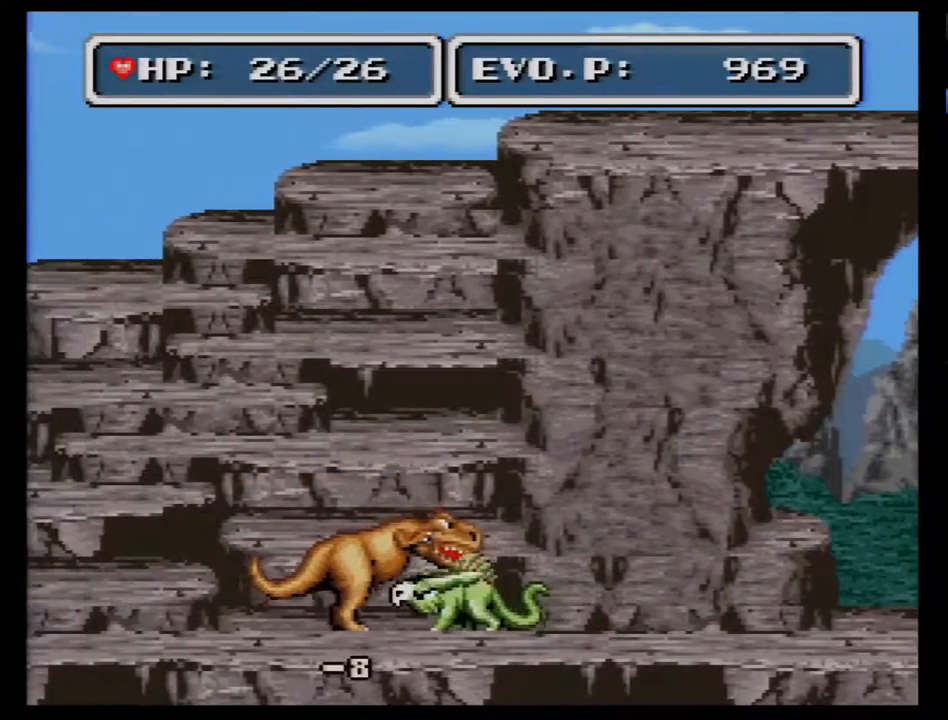
{"buttons": ["Y", "DPAD_LEFT"], "events": [[483, "Y", "down"]]}
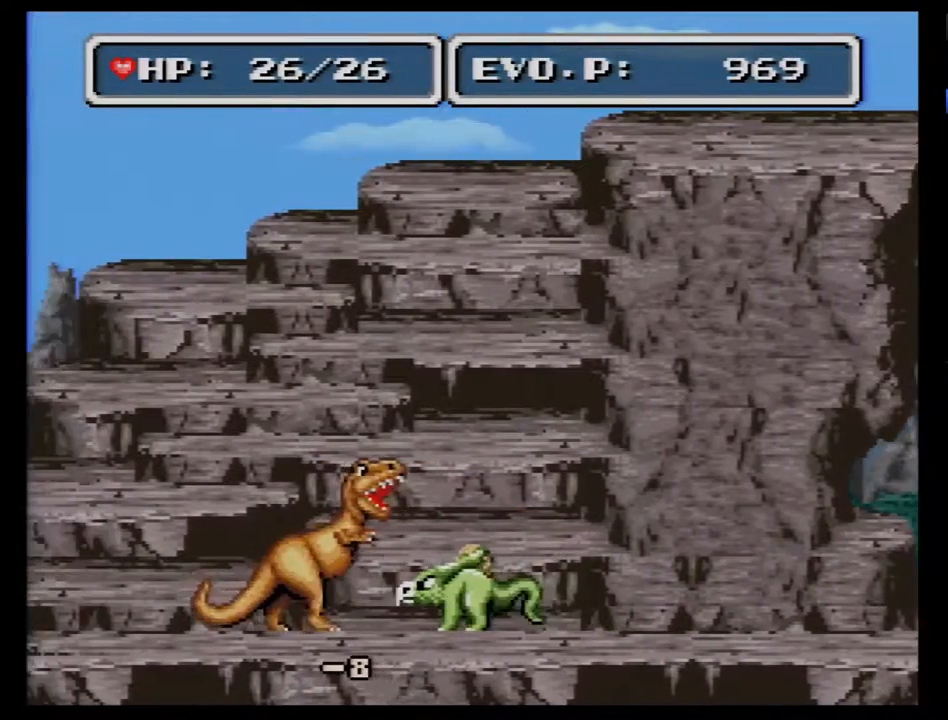
{"buttons": ["DPAD_LEFT"], "events": [[100, "Y", "up"]]}
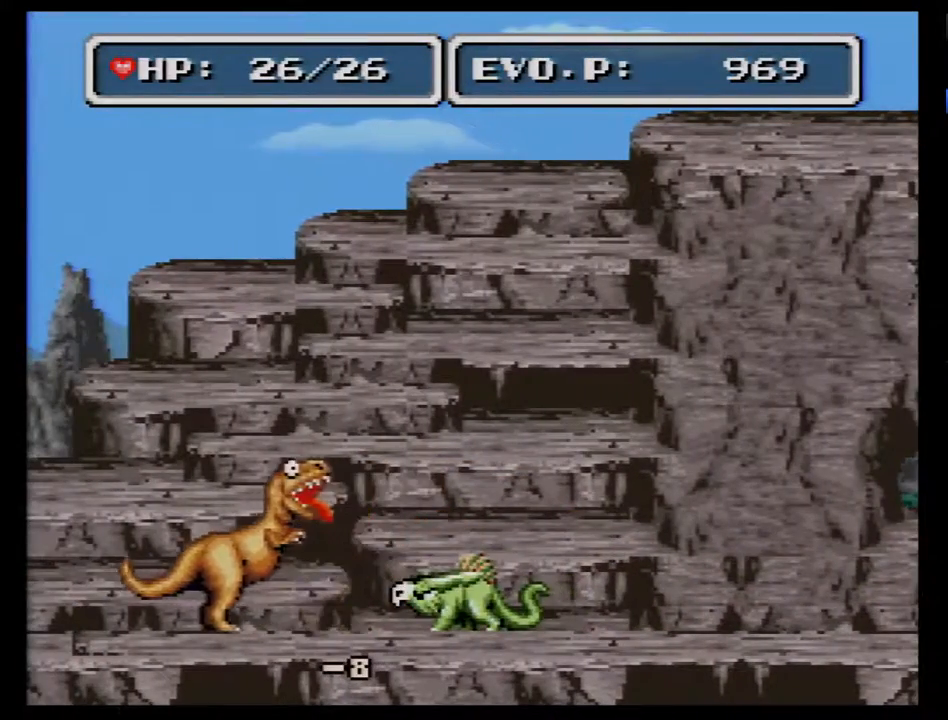
{"buttons": ["DPAD_LEFT"], "events": [[233, "Y", "down"], [383, "Y", "up"]]}